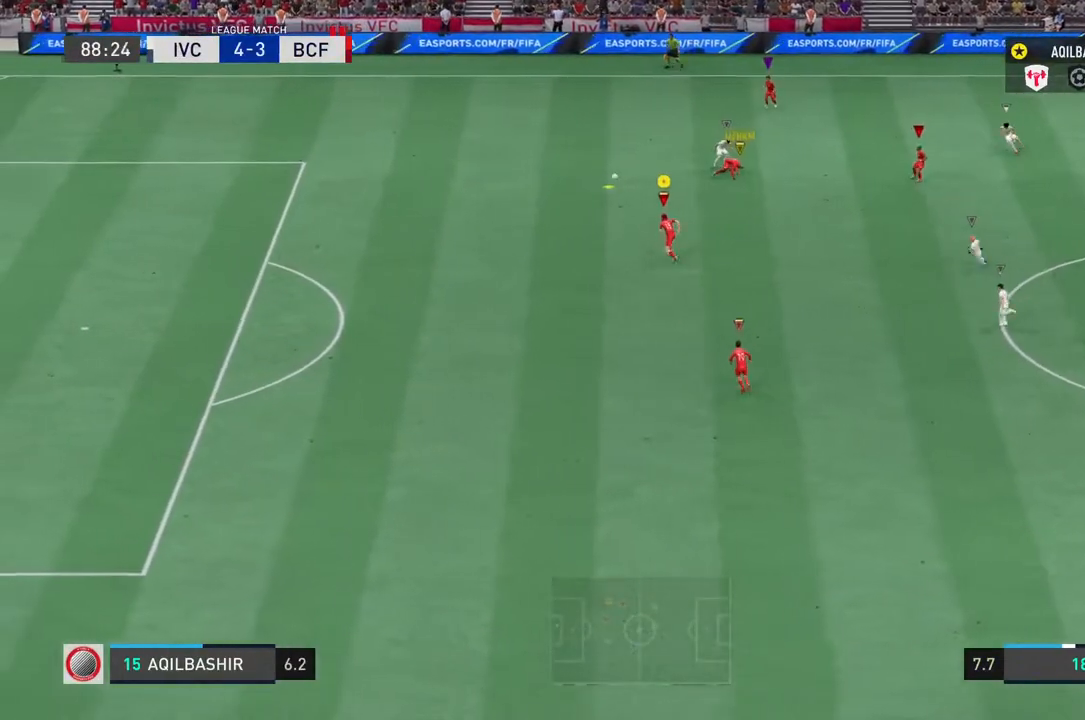
Gameplay with a controller (PlayStation layout); each line is a JSON object with the inputs held at the frame after it (dt_ms = milliseconds from this image to that frame). "events" lists button and stick changes between this image and that frame as [ms after this image, input, new state], when the widget could be followed in between. Not read: L3 R3.
{"dt_ms": 500, "buttons": [], "left_stick": "center", "right_stick": "center", "events": [[200, "R2", "up"], [317, "R2", "down"], [417, "left_stick", "center"], [433, "R2", "up"]]}
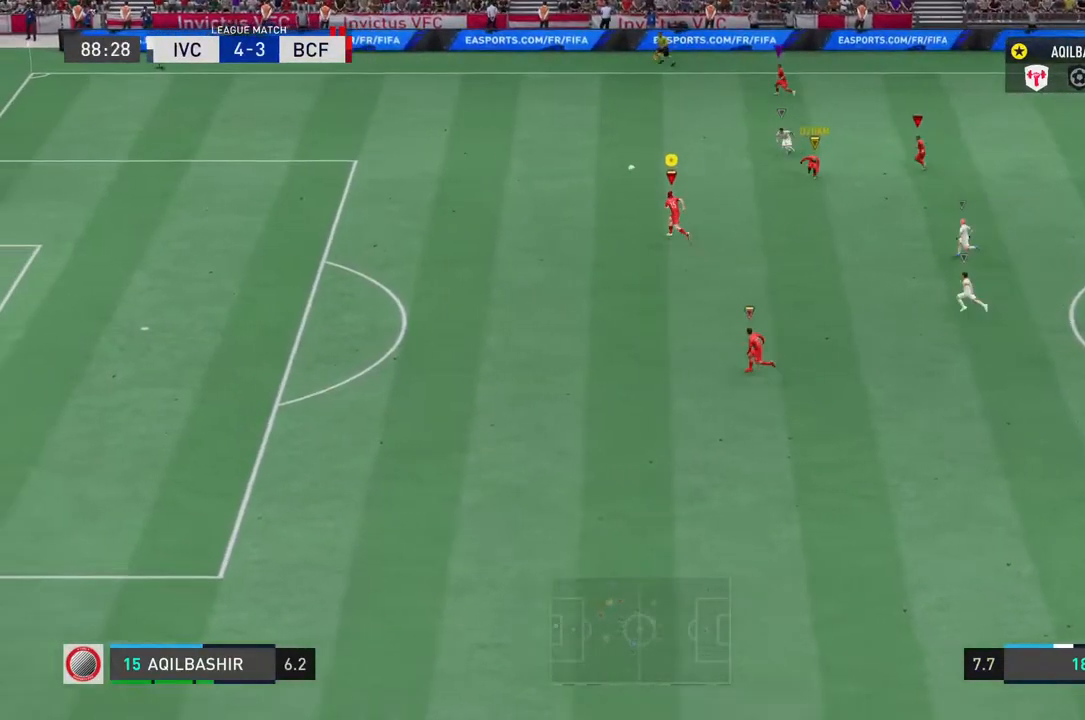
{"dt_ms": 500, "buttons": [], "left_stick": "center", "right_stick": "center", "events": []}
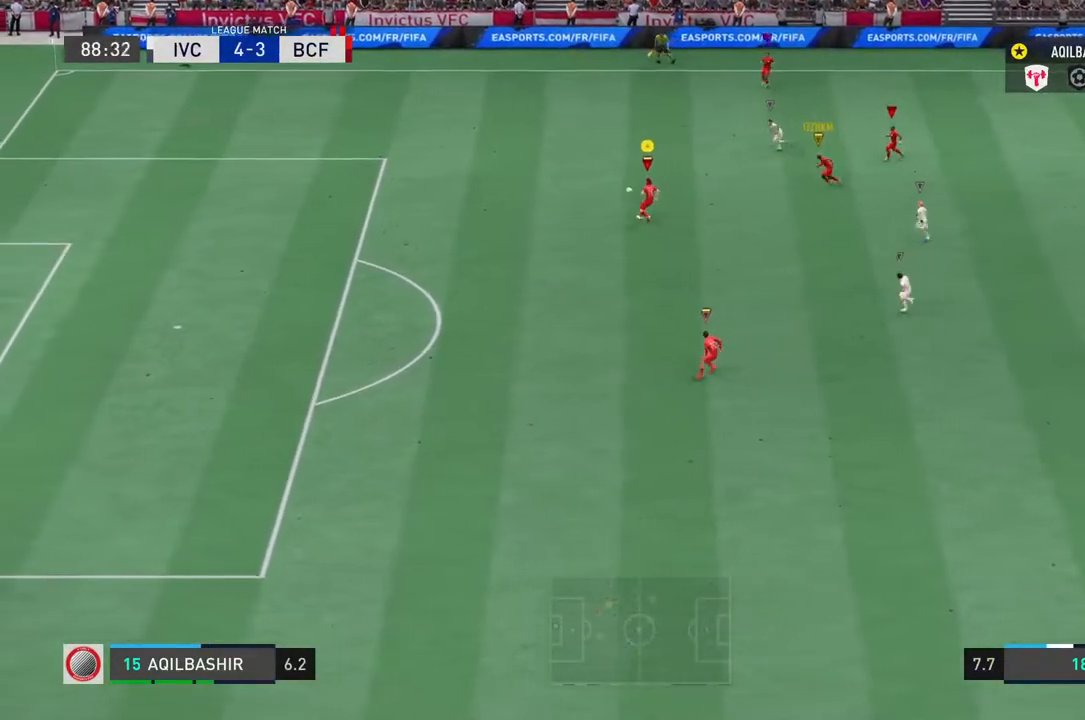
{"dt_ms": 500, "buttons": [], "left_stick": "center", "right_stick": "center", "events": []}
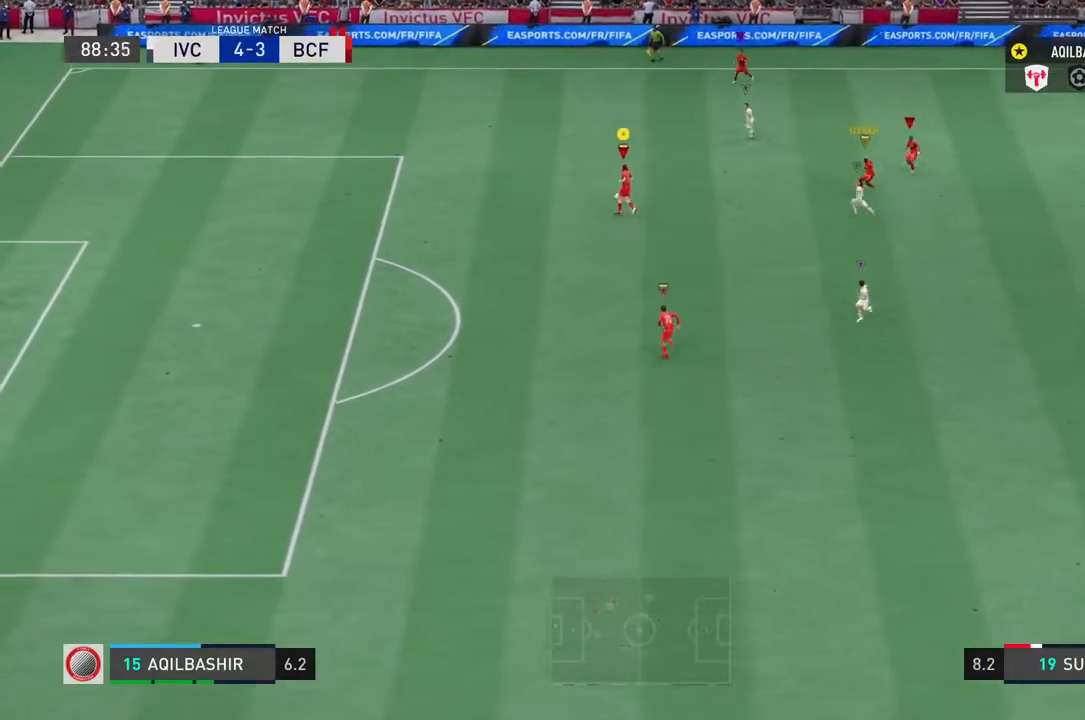
{"dt_ms": 500, "buttons": [], "left_stick": "center", "right_stick": "center", "events": []}
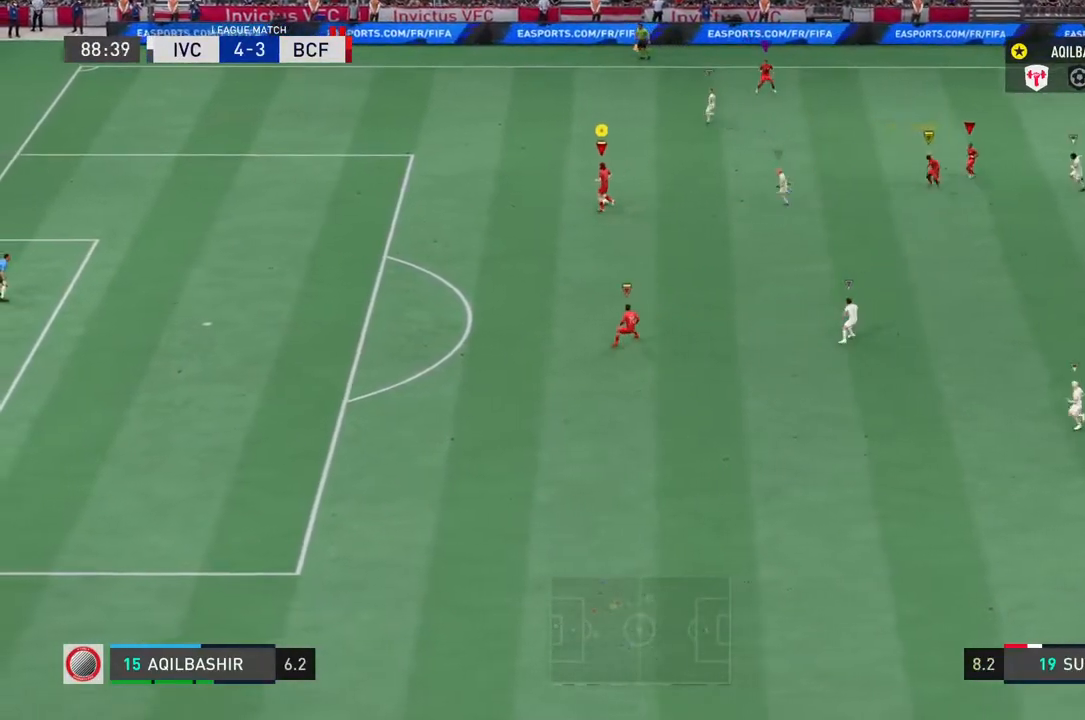
{"dt_ms": 500, "buttons": [], "left_stick": "center", "right_stick": "center", "events": []}
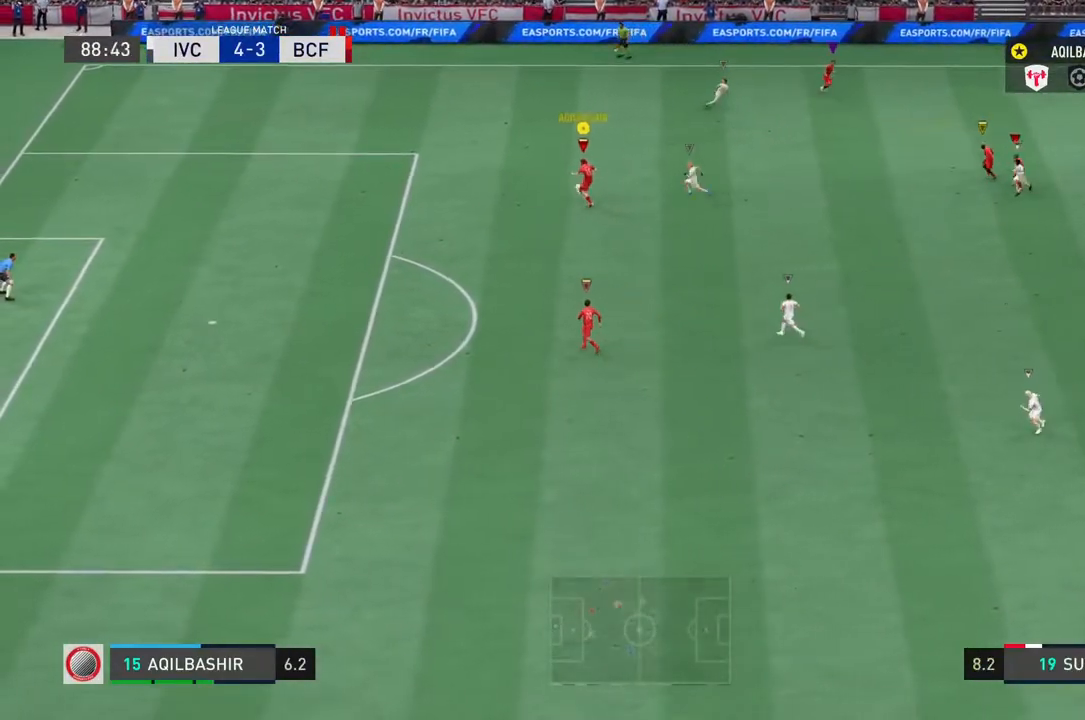
{"dt_ms": 500, "buttons": [], "left_stick": "center", "right_stick": "center", "events": [[300, "right_stick", "right"], [450, "right_stick", "center"]]}
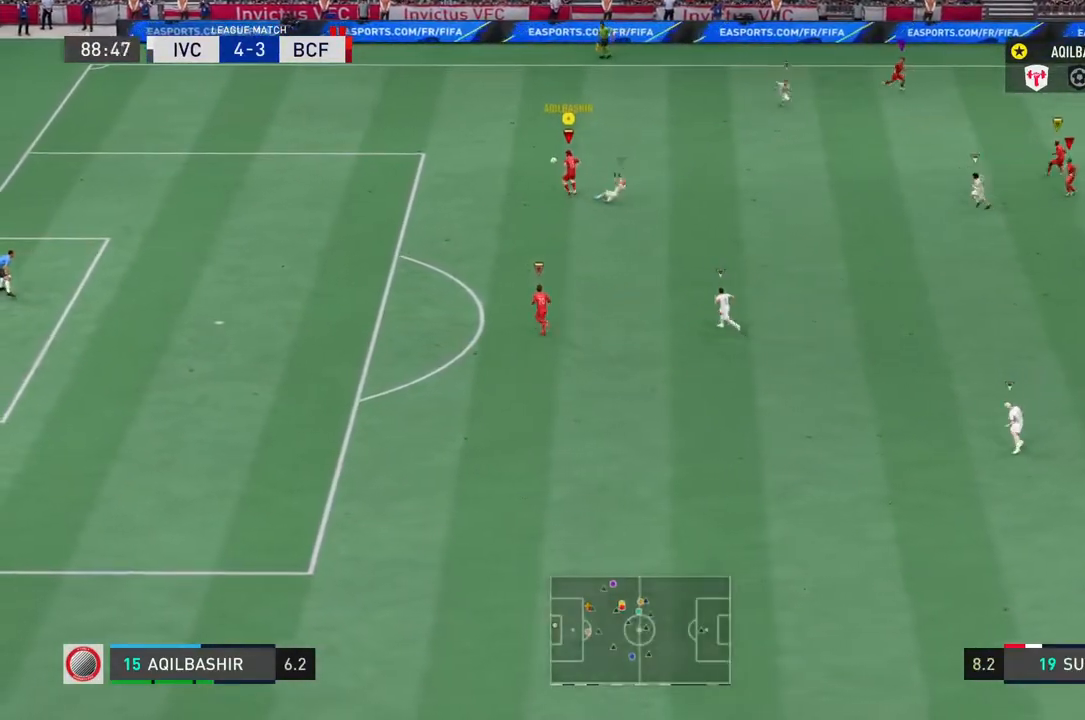
{"dt_ms": 500, "buttons": [], "left_stick": "center", "right_stick": "center", "events": []}
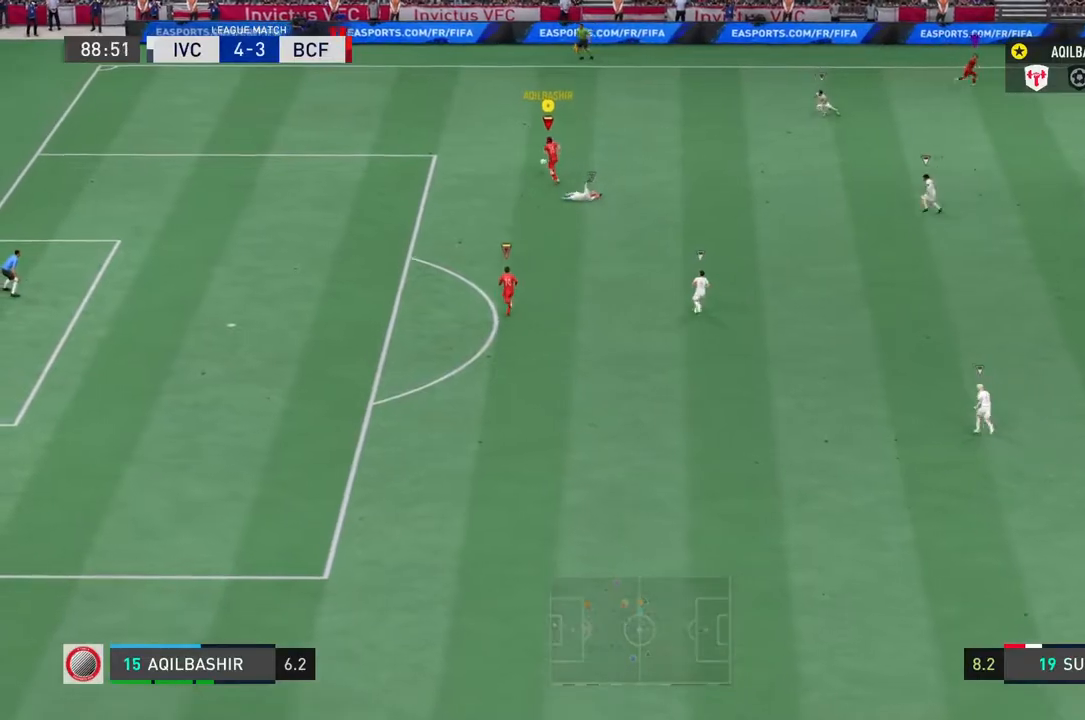
{"dt_ms": 500, "buttons": ["CIRCLE"], "left_stick": "up-right", "right_stick": "center", "events": [[467, "CIRCLE", "down"], [483, "left_stick", "up-right"]]}
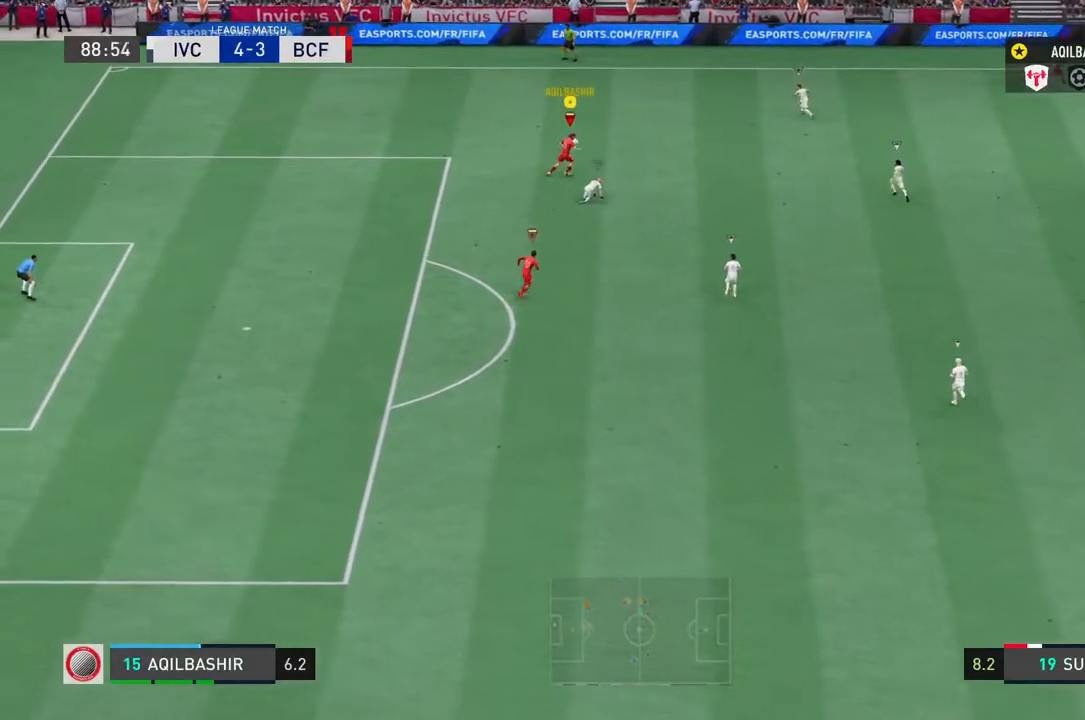
{"dt_ms": 1000, "buttons": [], "left_stick": "up-right", "right_stick": "center"}
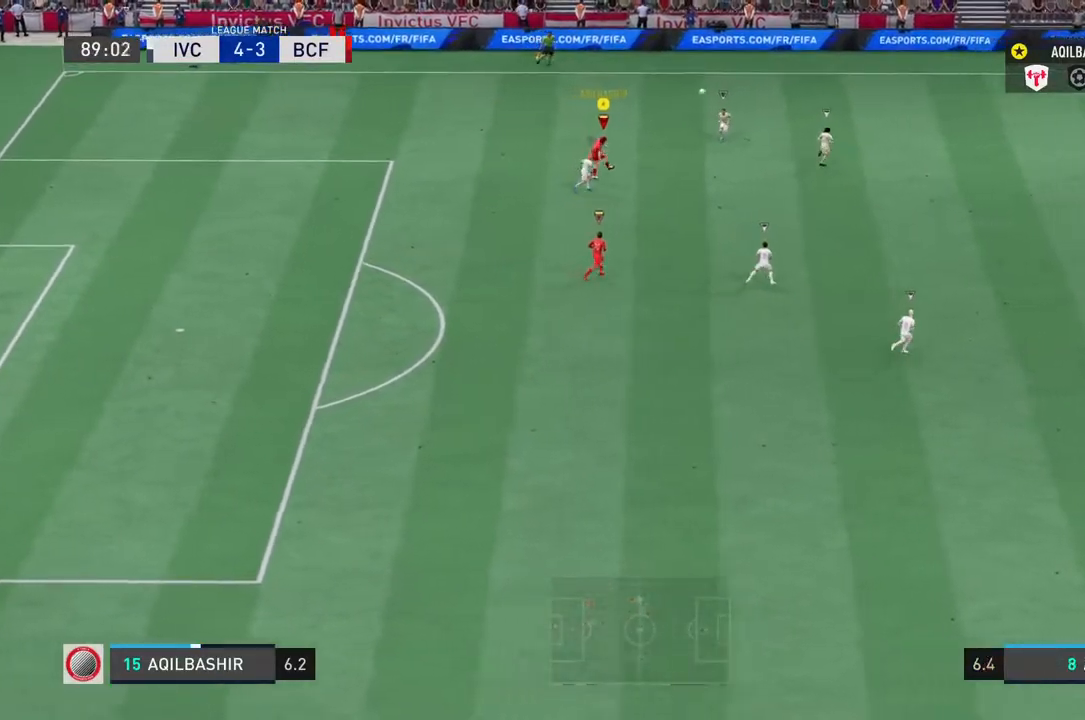
{"dt_ms": 500, "buttons": [], "left_stick": "right", "right_stick": "center", "events": [[433, "left_stick", "right"]]}
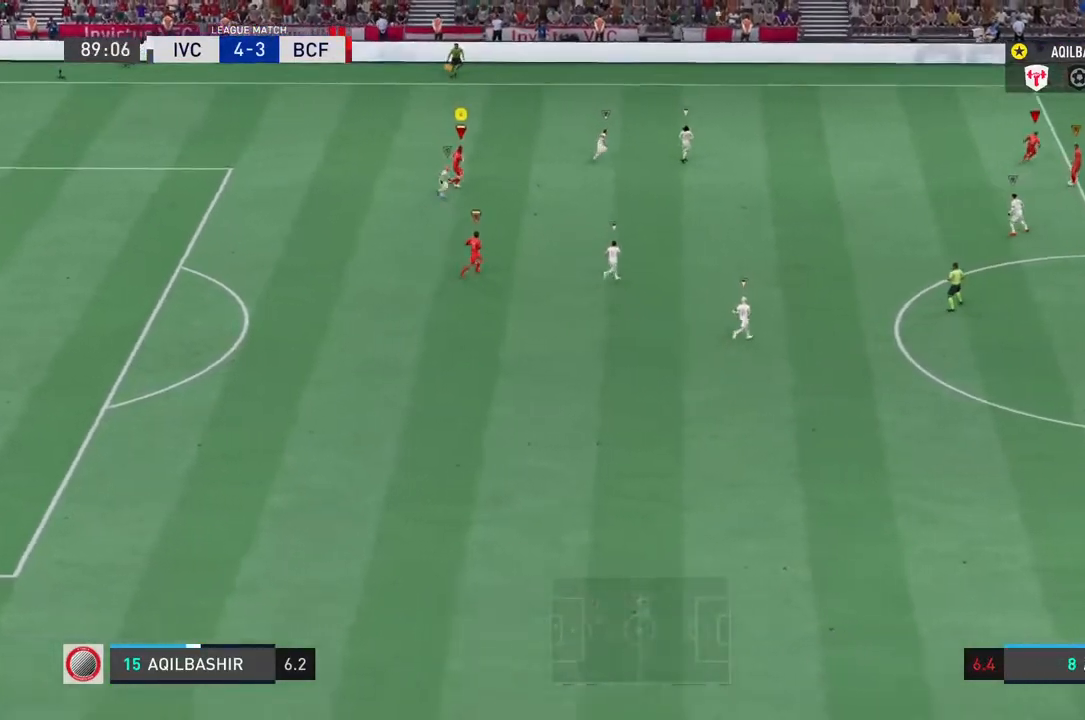
{"dt_ms": 500, "buttons": [], "left_stick": "right", "right_stick": "center", "events": []}
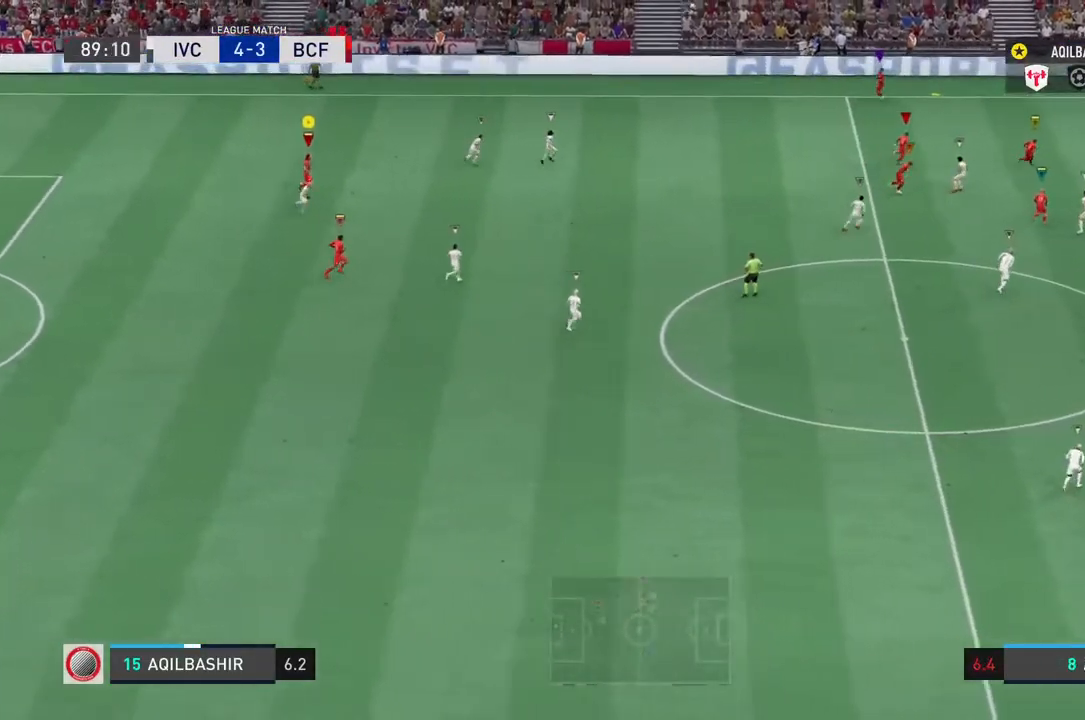
{"dt_ms": 500, "buttons": [], "left_stick": "right", "right_stick": "center", "events": []}
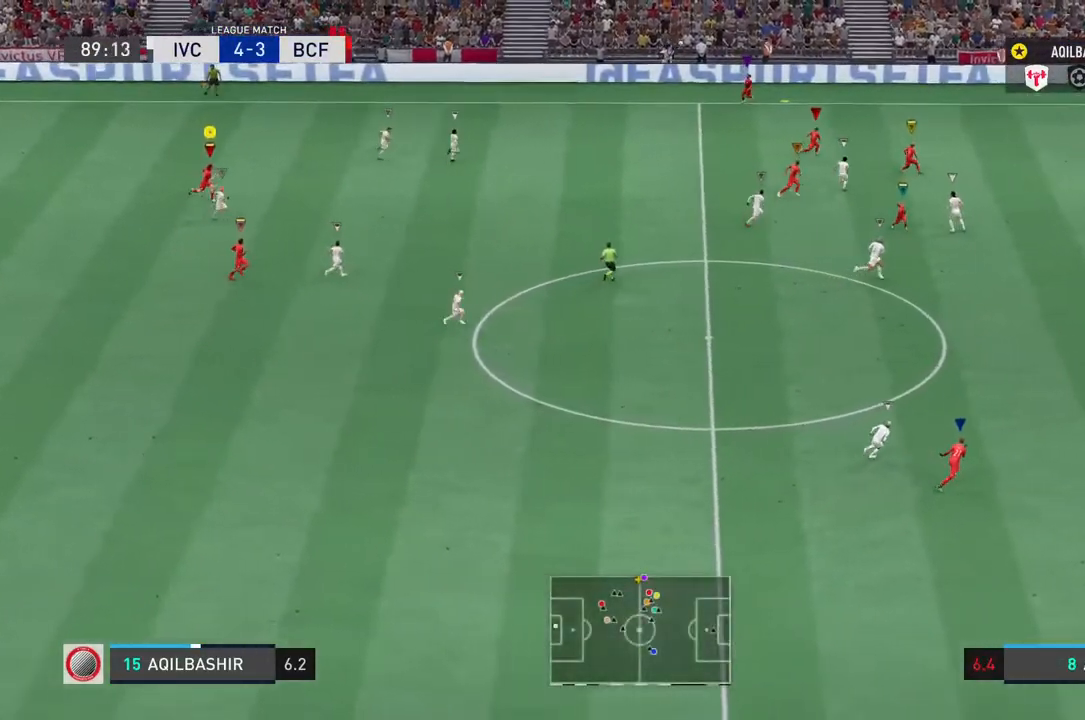
{"dt_ms": 500, "buttons": [], "left_stick": "right", "right_stick": "center", "events": []}
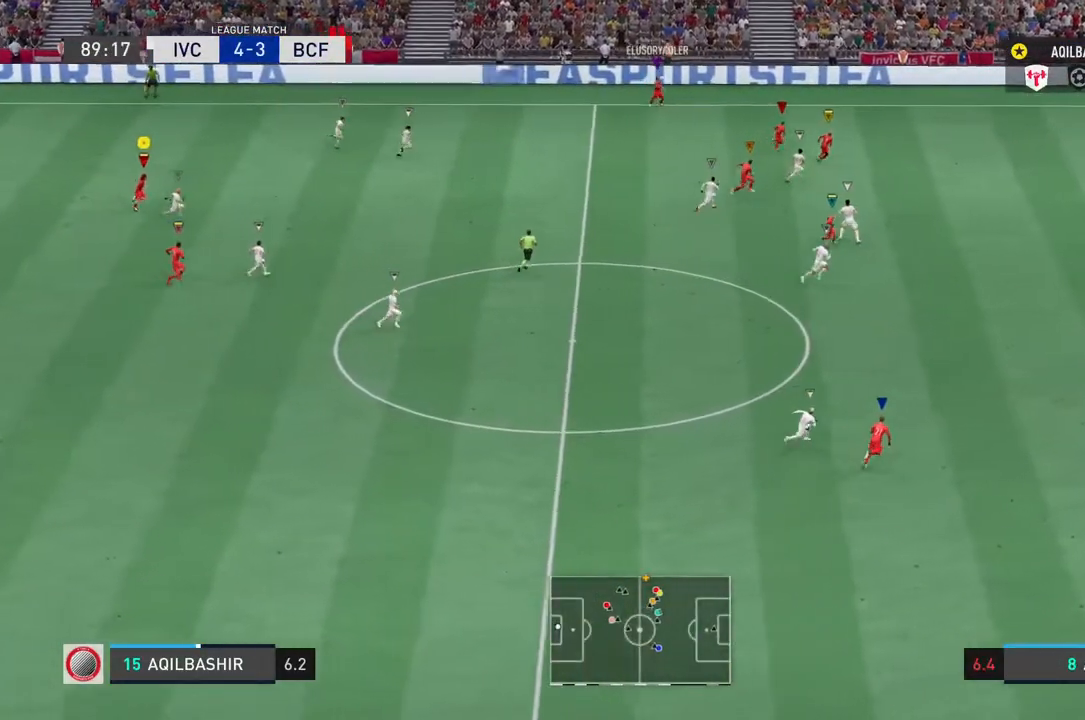
{"dt_ms": 500, "buttons": [], "left_stick": "right", "right_stick": "center", "events": []}
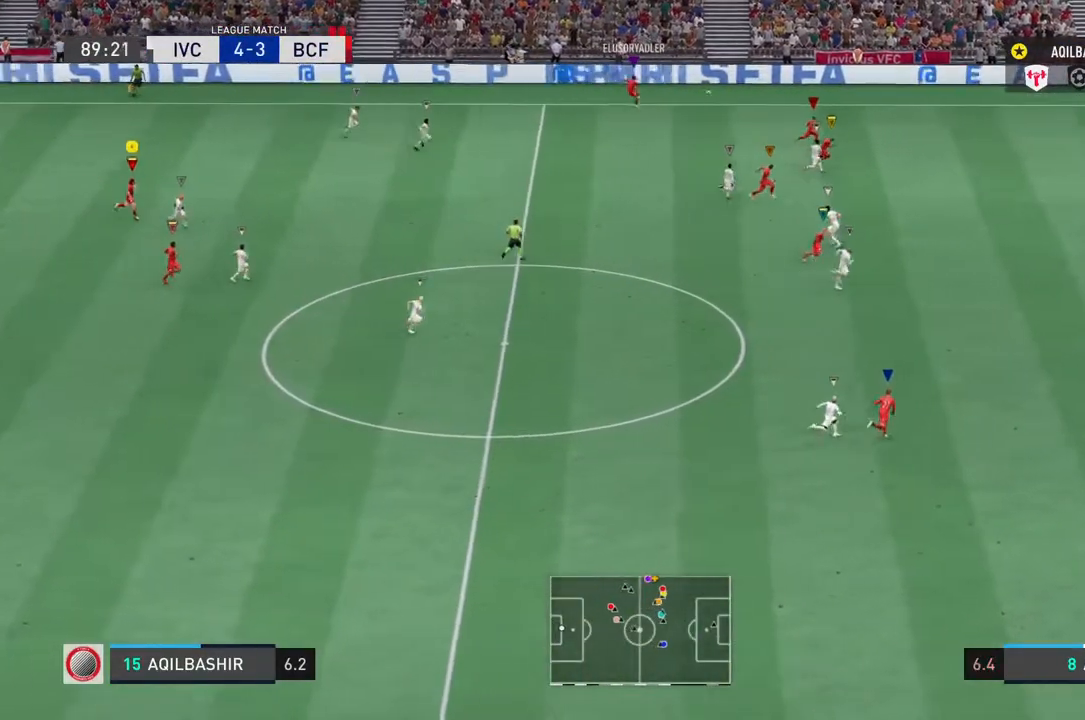
{"dt_ms": 500, "buttons": [], "left_stick": "right", "right_stick": "center", "events": []}
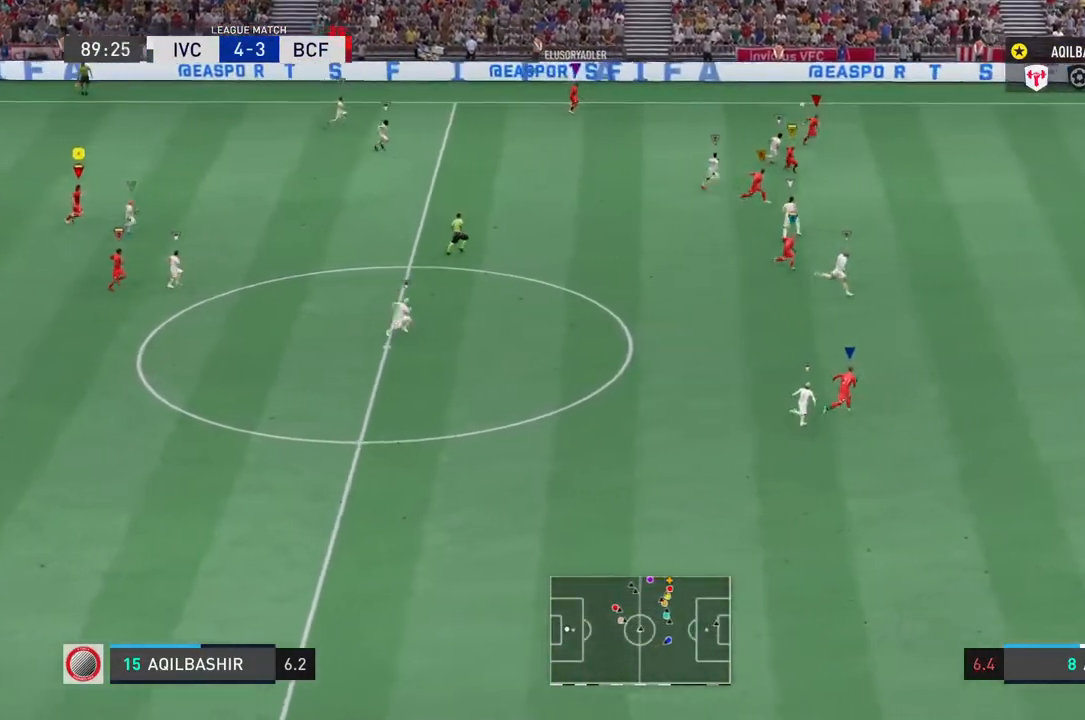
{"dt_ms": 500, "buttons": [], "left_stick": "right", "right_stick": "center", "events": []}
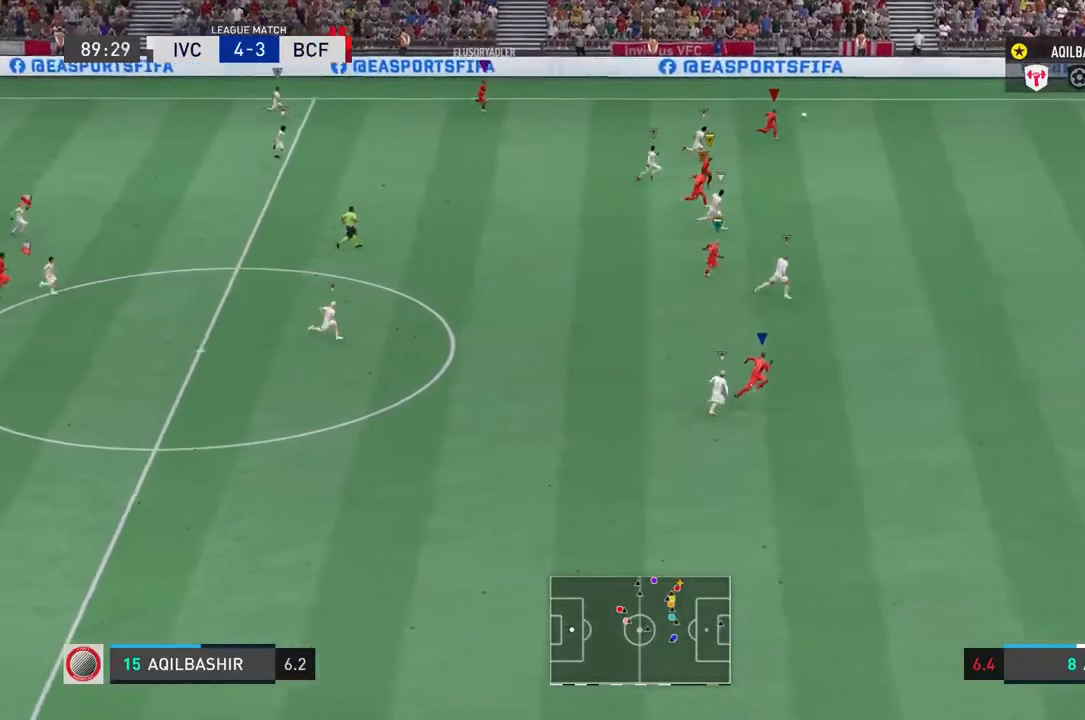
{"dt_ms": 500, "buttons": [], "left_stick": "right", "right_stick": "center", "events": []}
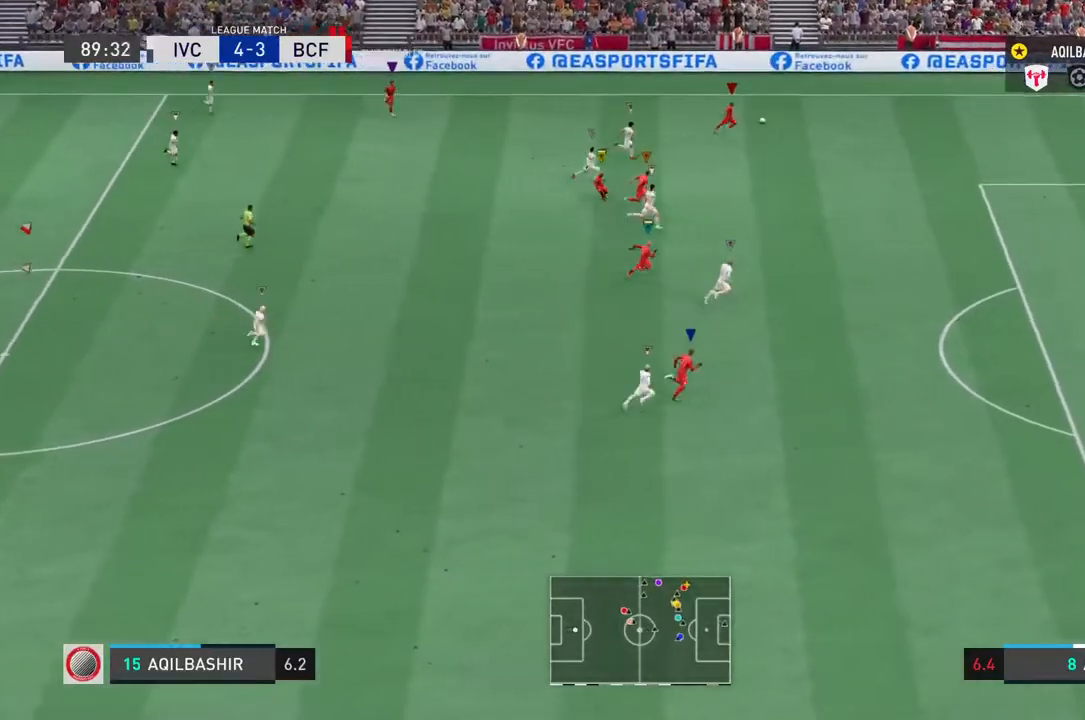
{"dt_ms": 500, "buttons": [], "left_stick": "down-right", "right_stick": "center", "events": [[383, "left_stick", "down-right"]]}
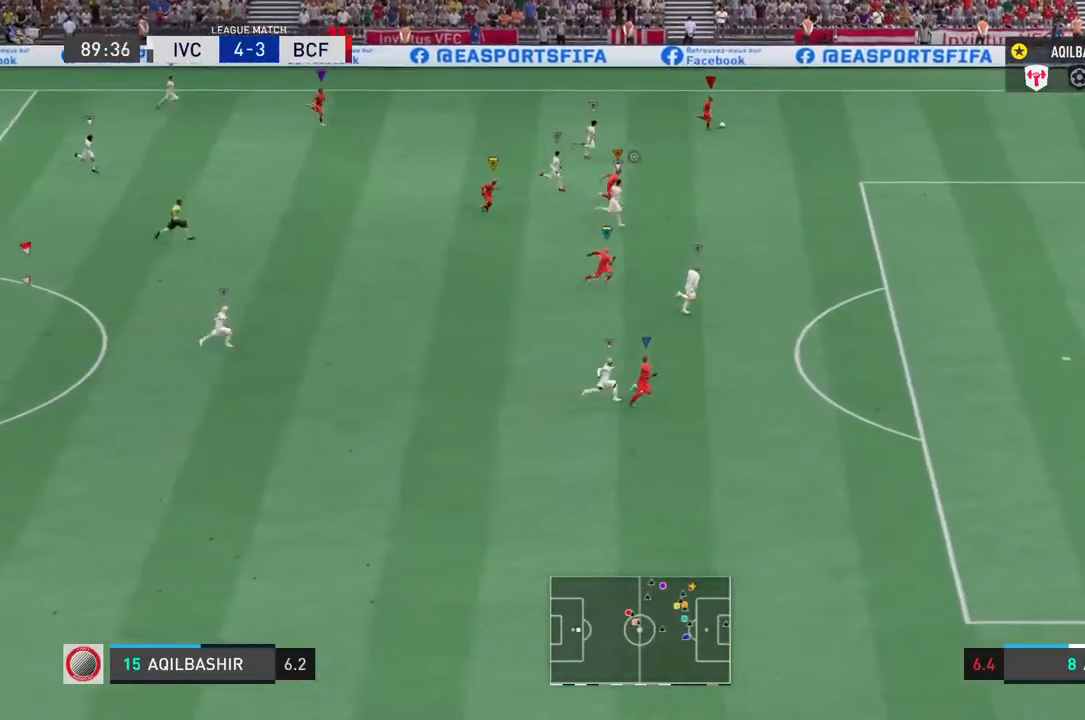
{"dt_ms": 500, "buttons": [], "left_stick": "down-right", "right_stick": "center", "events": []}
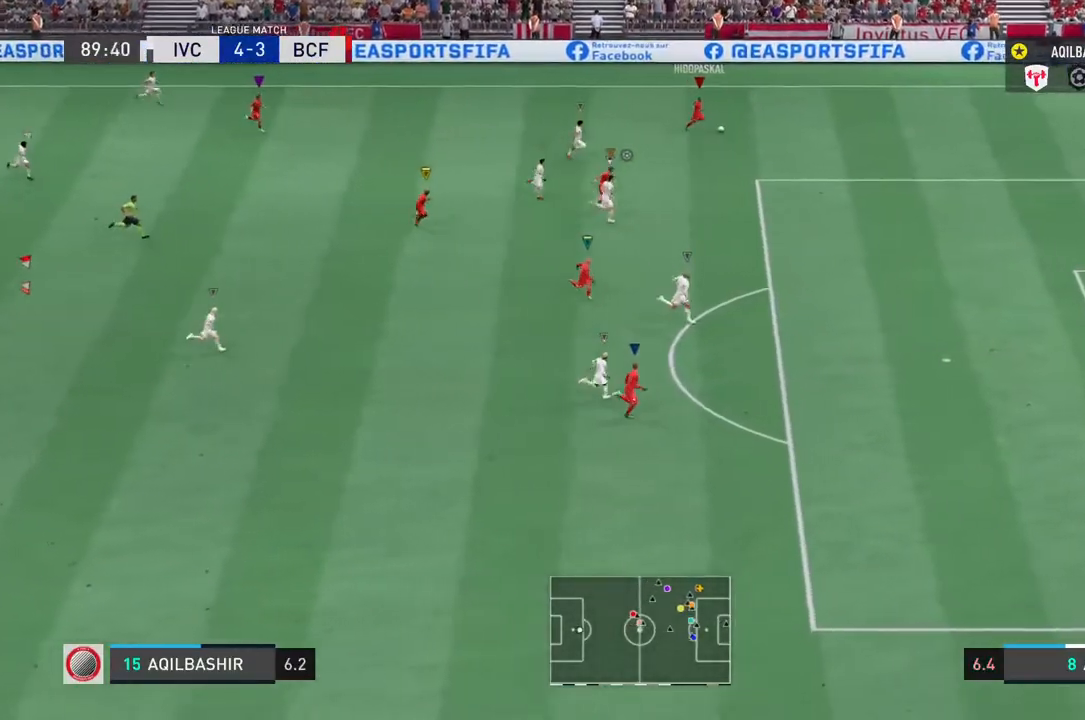
{"dt_ms": 500, "buttons": ["L1", "L2"], "left_stick": "center", "right_stick": "center", "events": [[367, "left_stick", "center"], [433, "L1", "down"], [433, "L2", "down"]]}
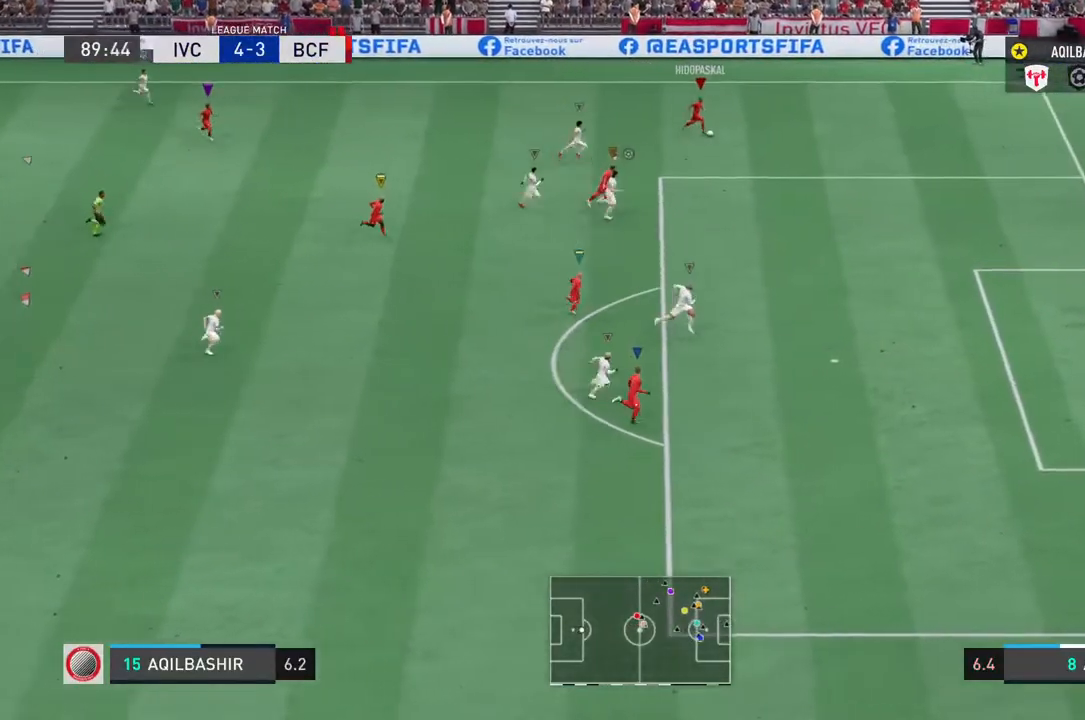
{"dt_ms": 500, "buttons": ["L1"], "left_stick": "center", "right_stick": "center", "events": [[100, "L2", "up"], [200, "L2", "down"], [283, "L2", "up"]]}
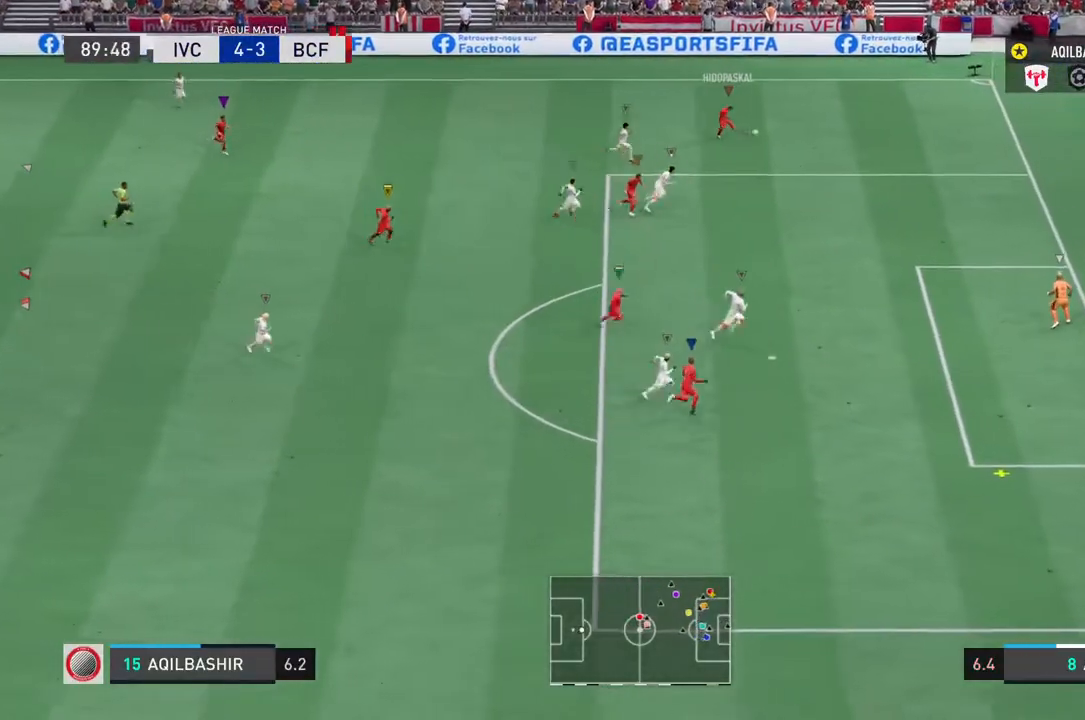
{"dt_ms": 500, "buttons": ["L1"], "left_stick": "center", "right_stick": "center"}
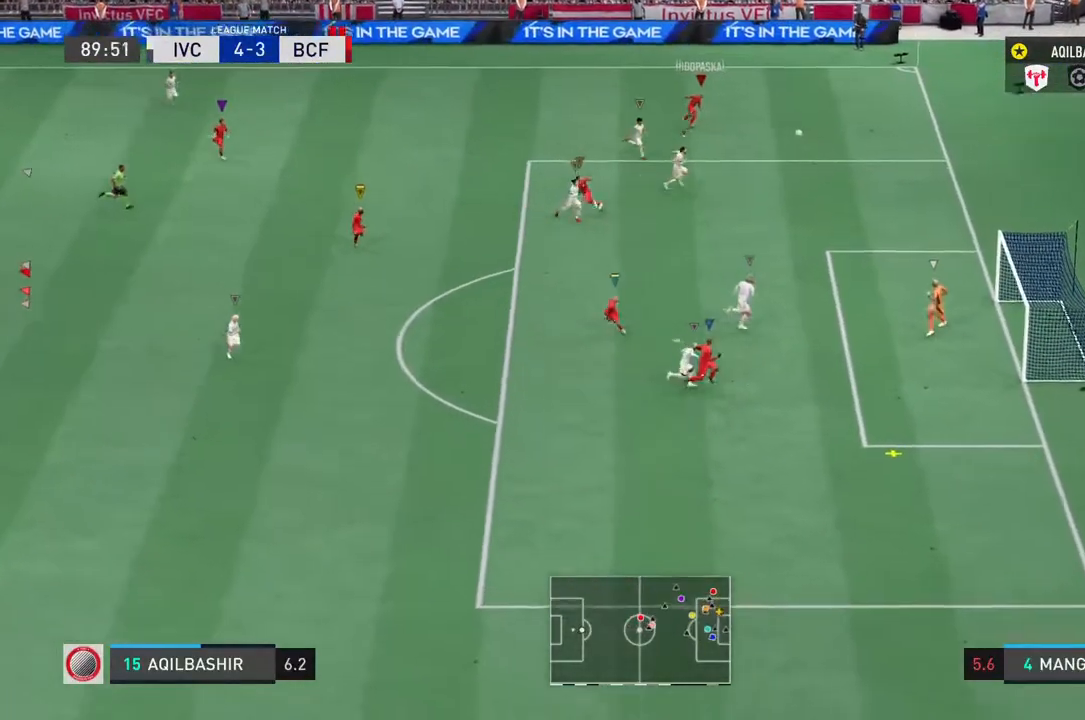
{"dt_ms": 500, "buttons": ["L1"], "left_stick": "down", "right_stick": "down-right", "events": [[50, "L2", "down"], [133, "L2", "up"], [233, "right_stick", "left"], [283, "right_stick", "center"], [483, "left_stick", "down"], [500, "right_stick", "down-right"]]}
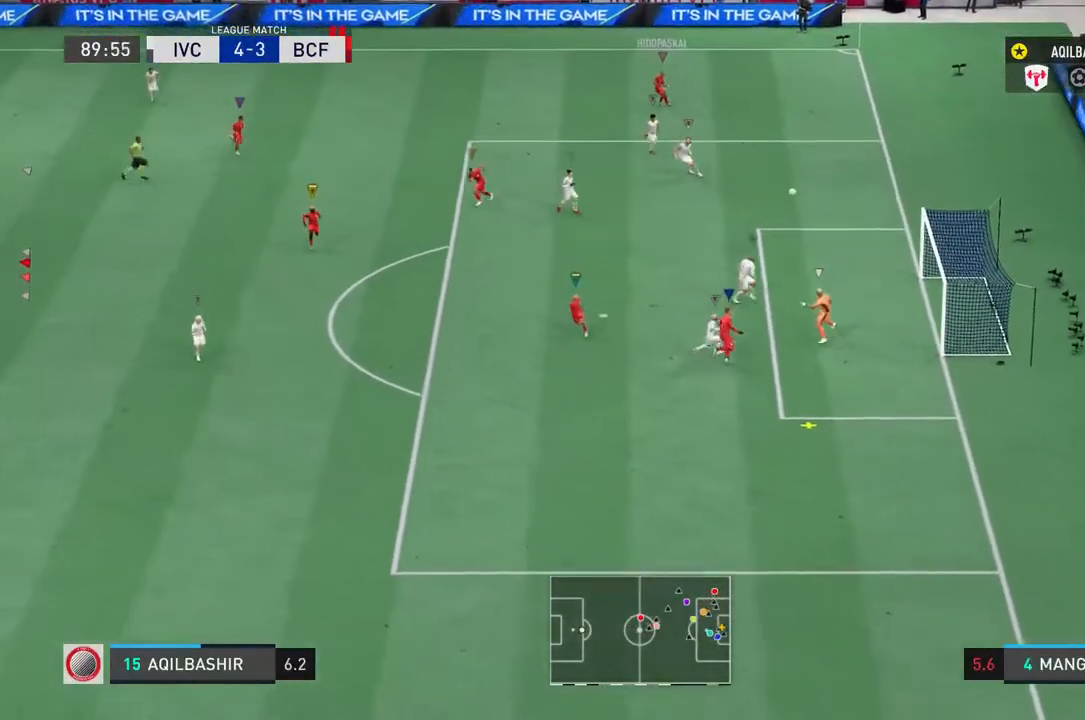
{"dt_ms": 500, "buttons": ["L1"], "left_stick": "center", "right_stick": "center"}
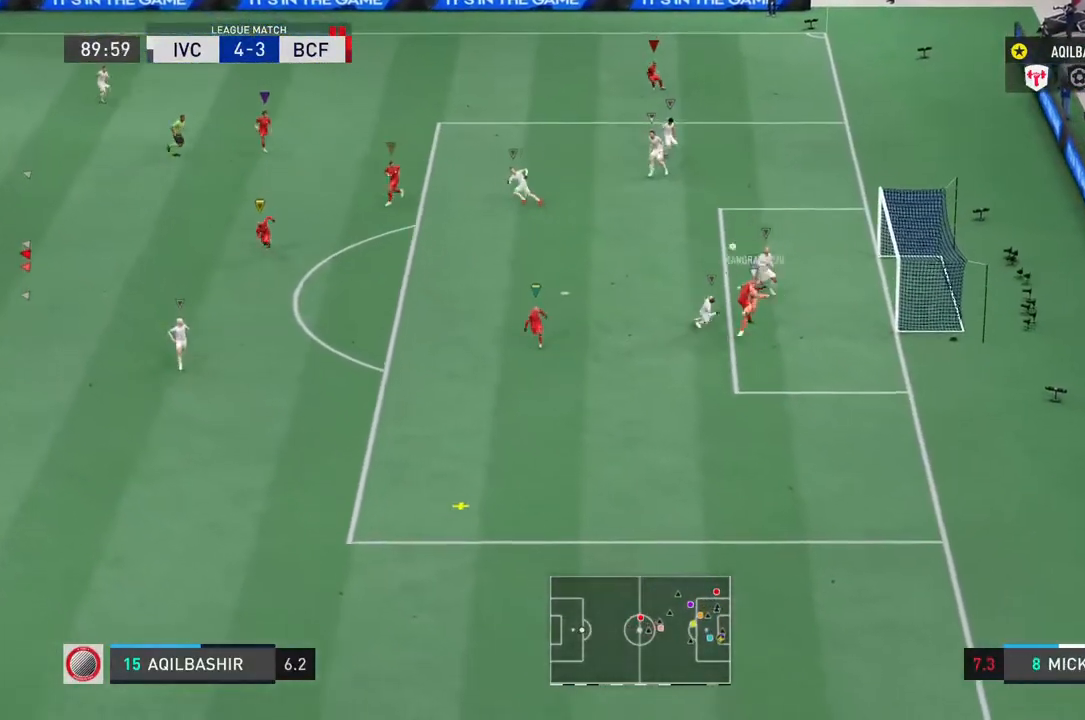
{"dt_ms": 500, "buttons": ["L1"], "left_stick": "down", "right_stick": "center", "events": [[367, "L2", "down"], [433, "left_stick", "down"], [467, "L2", "up"]]}
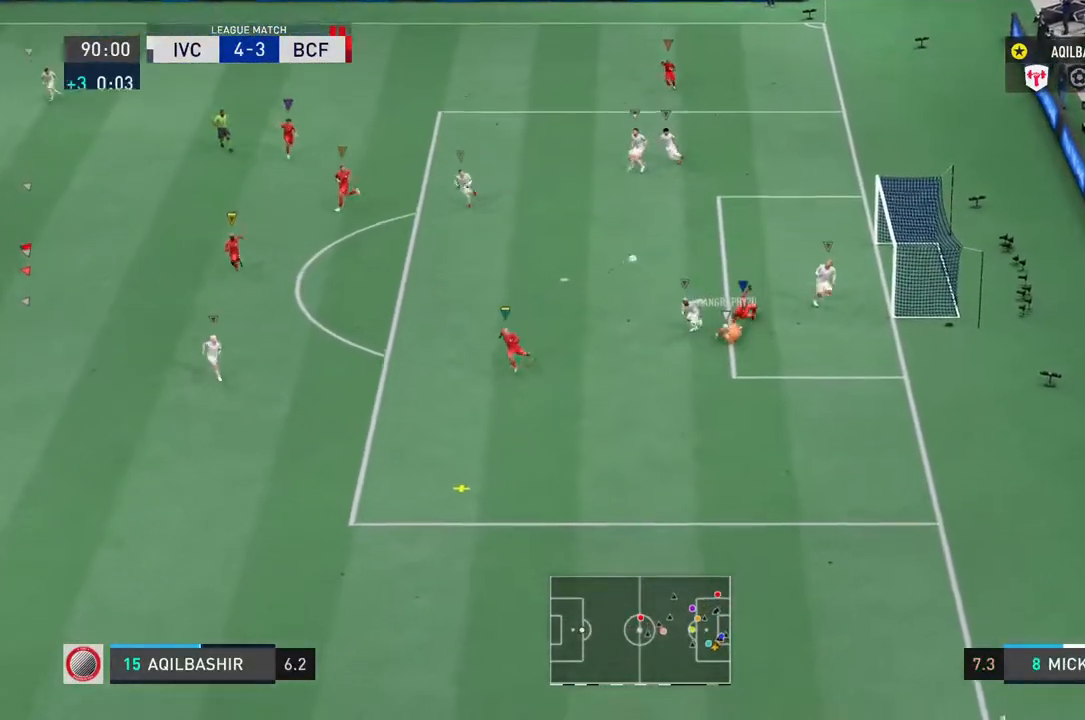
{"dt_ms": 500, "buttons": ["R2"], "left_stick": "down-right", "right_stick": "center", "events": [[100, "L1", "up"], [283, "left_stick", "down-right"], [350, "R2", "down"]]}